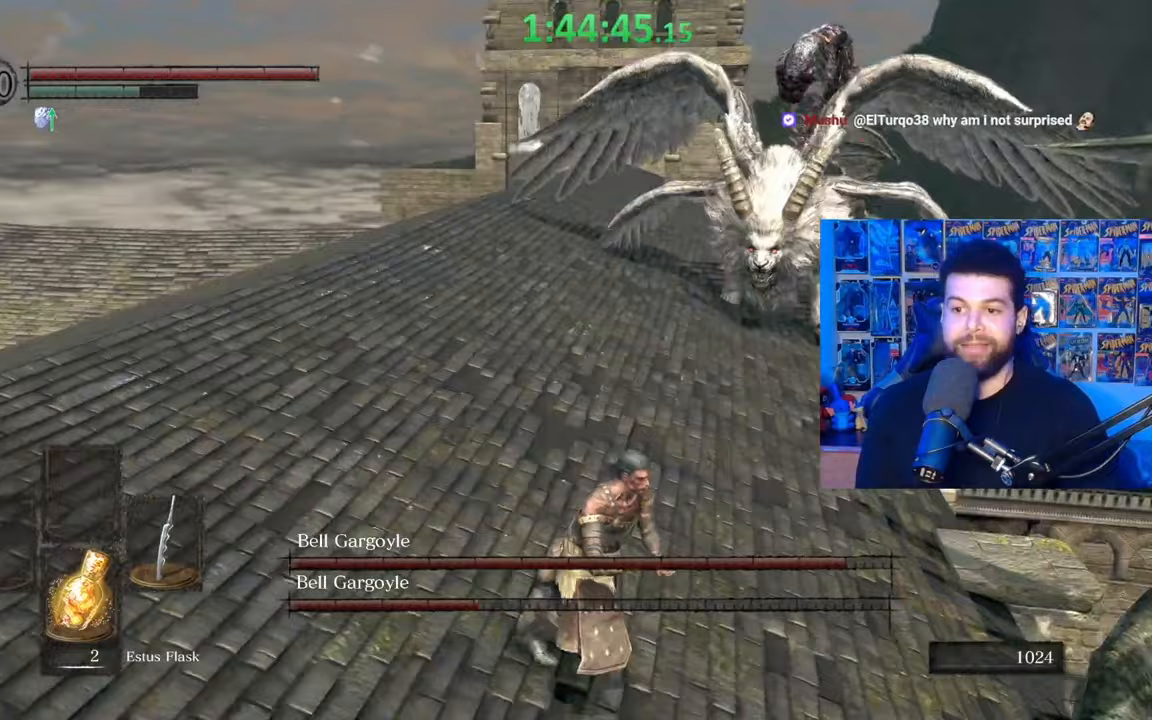
Gameplay with a controller (Xbox layout); each line is a JSON object with the inputs held at the frame after it. "events" lists button and stick changes between this image and that frame as [ms after this image, input, new state], when the widget could be followed in between.
{"buttons": [], "left_stick": "down", "right_stick": "center", "events": [[50, "left_stick", "down"], [100, "right_stick", "right"], [150, "right_stick", "center"], [417, "right_stick", "right"], [467, "right_stick", "center"]]}
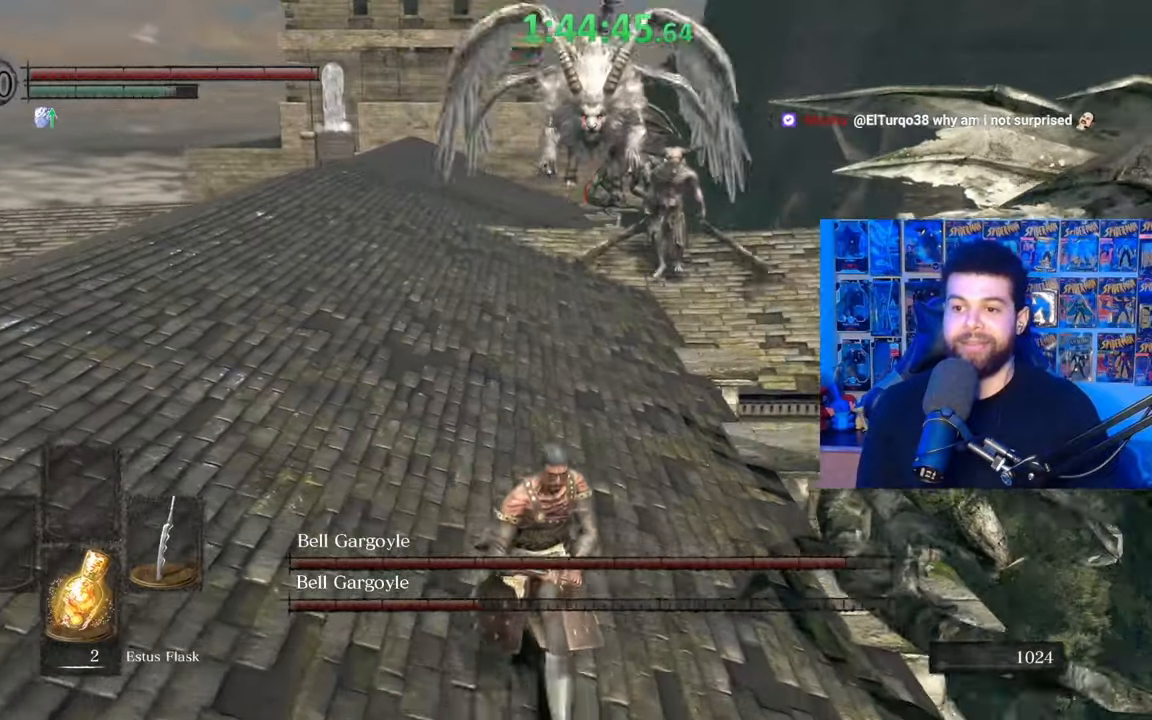
{"buttons": [], "left_stick": "up-right", "right_stick": "center", "events": [[200, "left_stick", "left"], [267, "left_stick", "up"], [417, "left_stick", "up-right"]]}
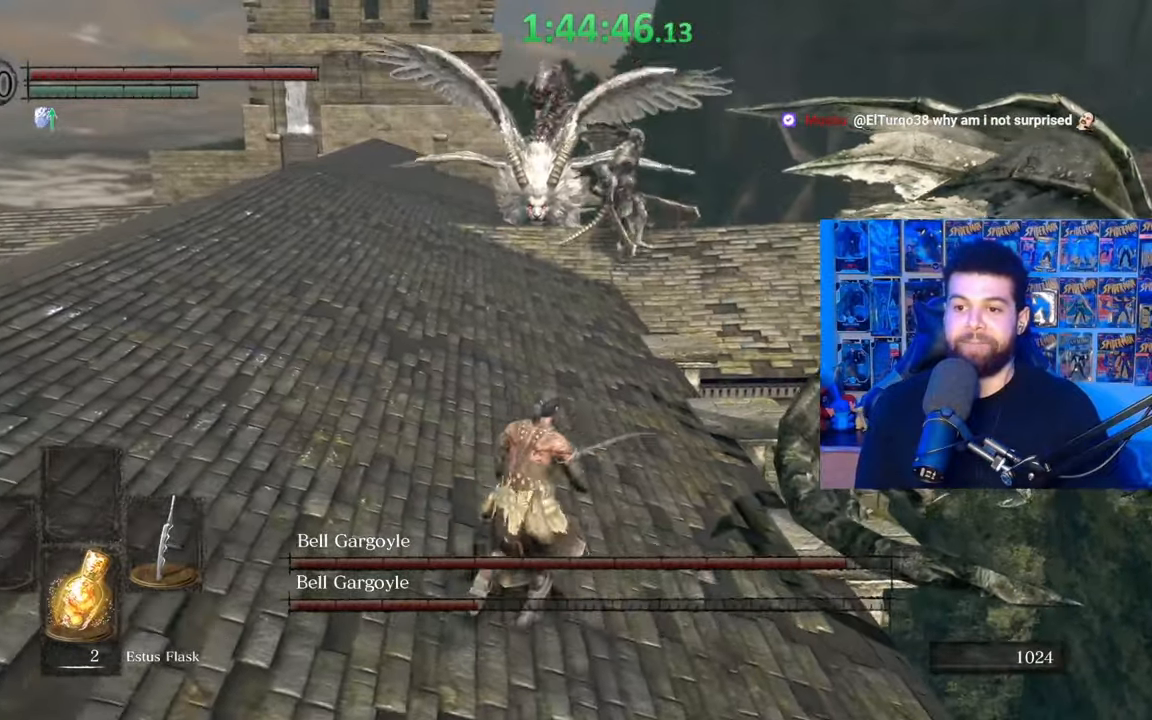
{"buttons": [], "left_stick": "down-right", "right_stick": "center", "events": [[317, "right_stick", "left"], [450, "left_stick", "down-right"], [450, "right_stick", "center"]]}
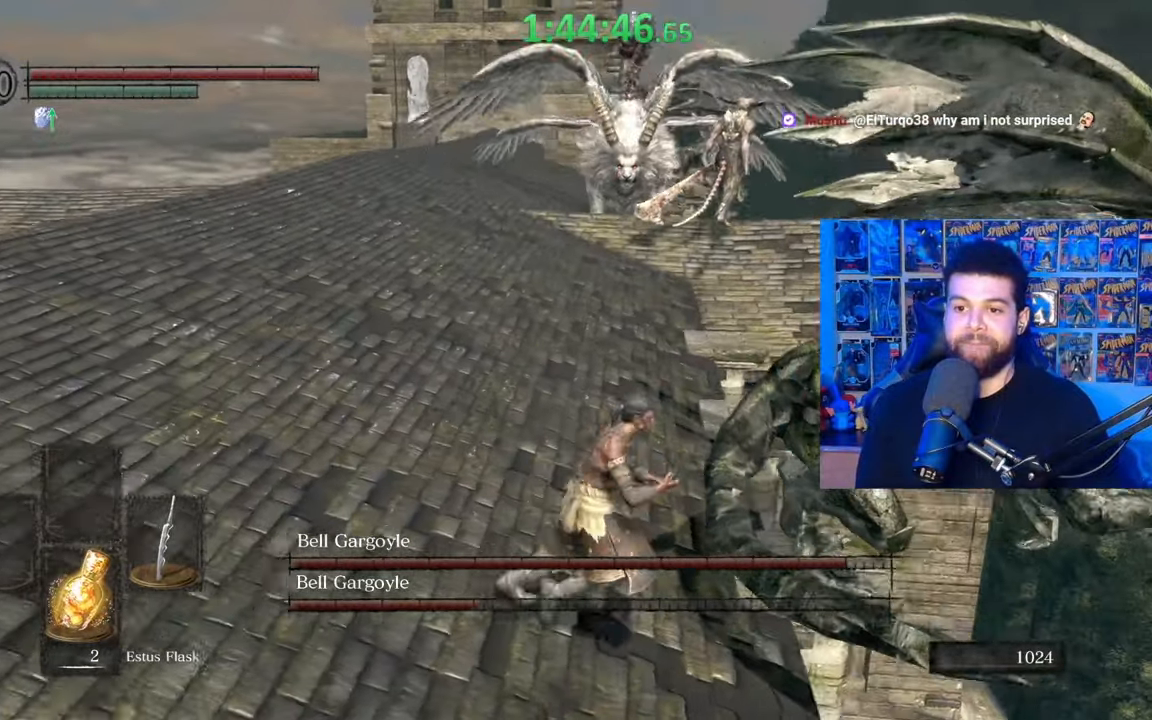
{"buttons": [], "left_stick": "center", "right_stick": "center", "events": [[67, "left_stick", "down"], [217, "left_stick", "center"]]}
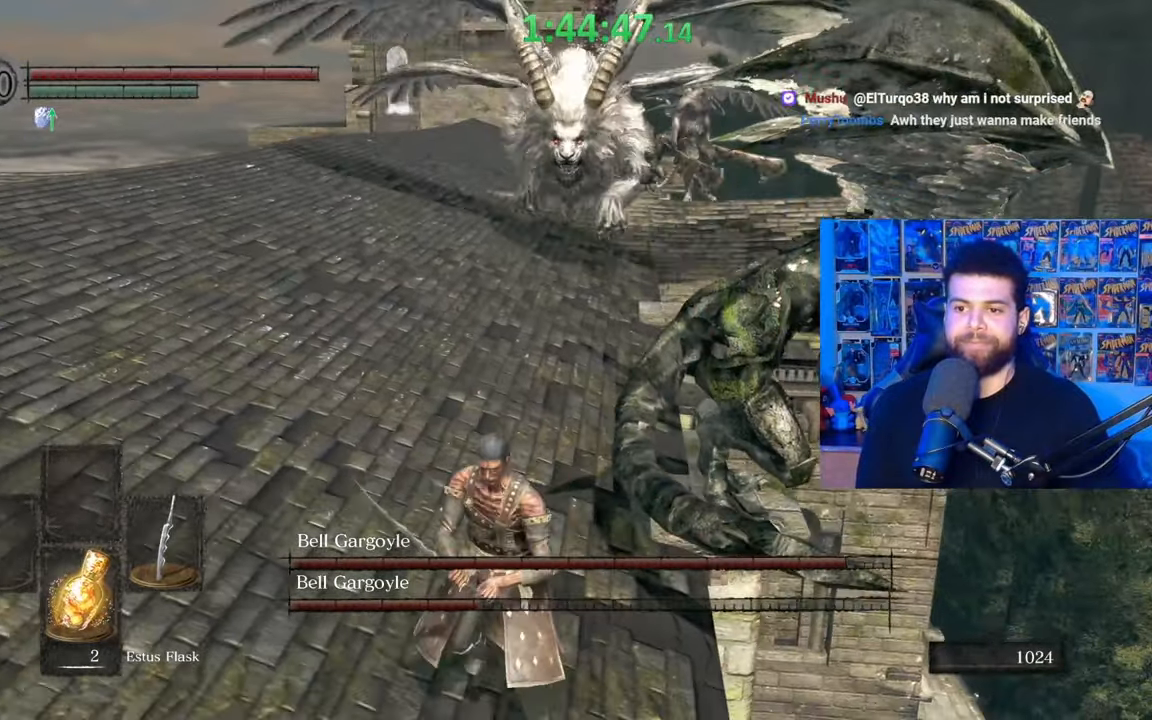
{"buttons": [], "left_stick": "down-left", "right_stick": "center", "events": [[317, "left_stick", "left"], [367, "right_stick", "right"], [467, "left_stick", "down-left"], [467, "right_stick", "center"]]}
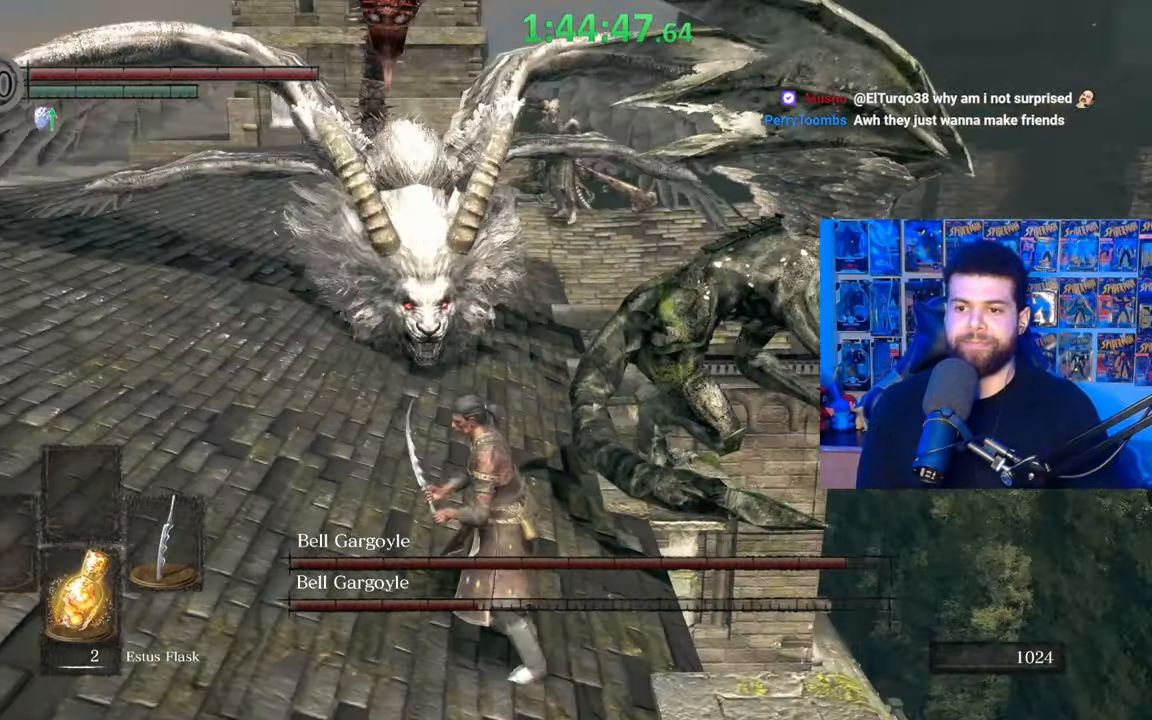
{"buttons": ["B"], "left_stick": "down", "right_stick": "center", "events": [[17, "B", "down"], [267, "left_stick", "down"]]}
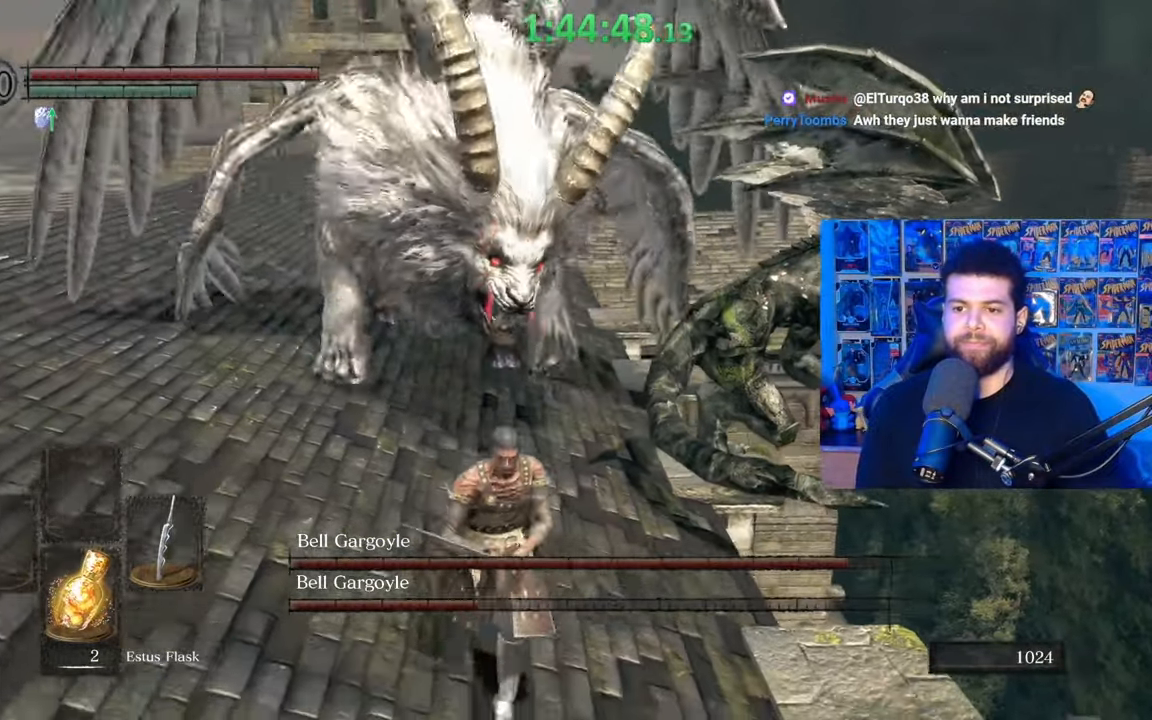
{"buttons": ["B"], "left_stick": "down-left", "right_stick": "center", "events": [[500, "left_stick", "down-left"]]}
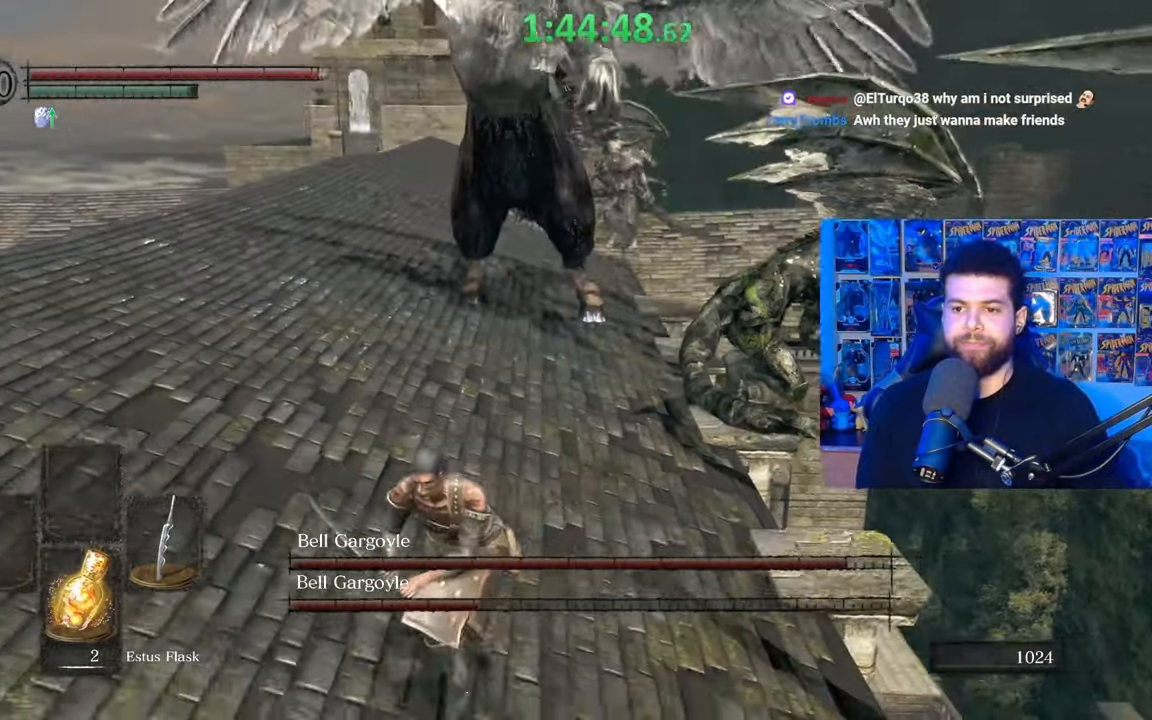
{"buttons": [], "left_stick": "left", "right_stick": "right", "events": [[50, "right_stick", "right"], [167, "right_stick", "center"], [300, "left_stick", "left"], [367, "B", "up"], [500, "right_stick", "right"]]}
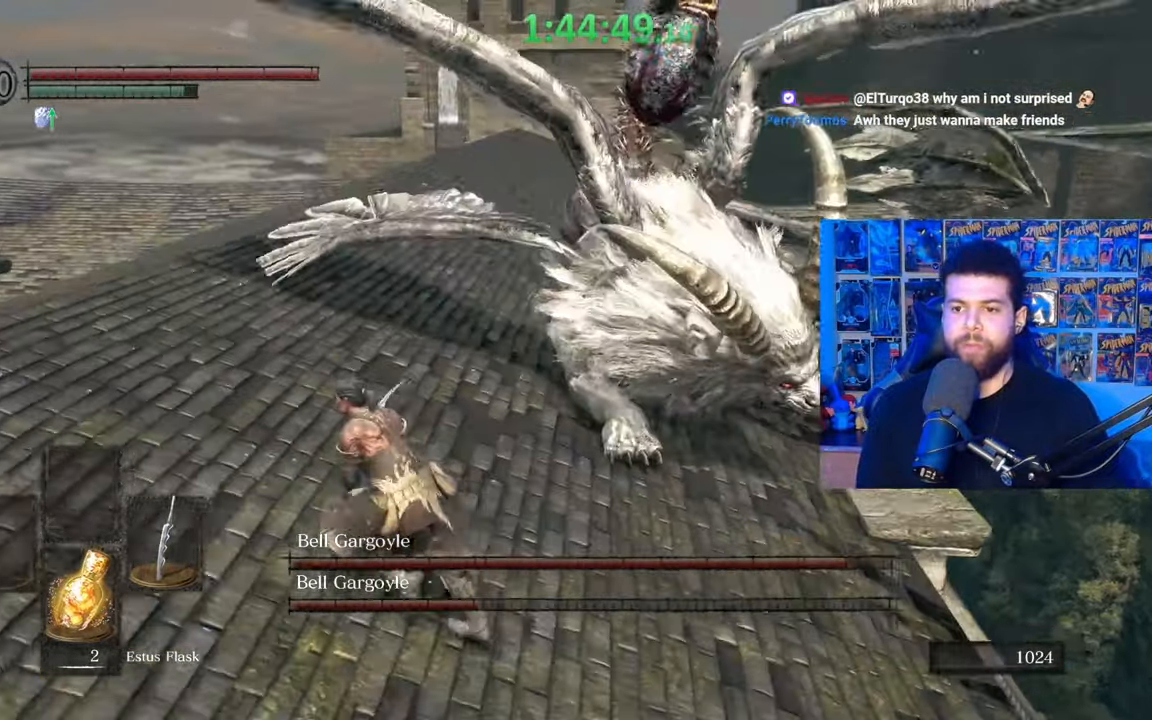
{"buttons": [], "left_stick": "up", "right_stick": "center", "events": [[117, "left_stick", "down-left"], [233, "right_stick", "center"], [317, "left_stick", "down-right"], [450, "left_stick", "up"]]}
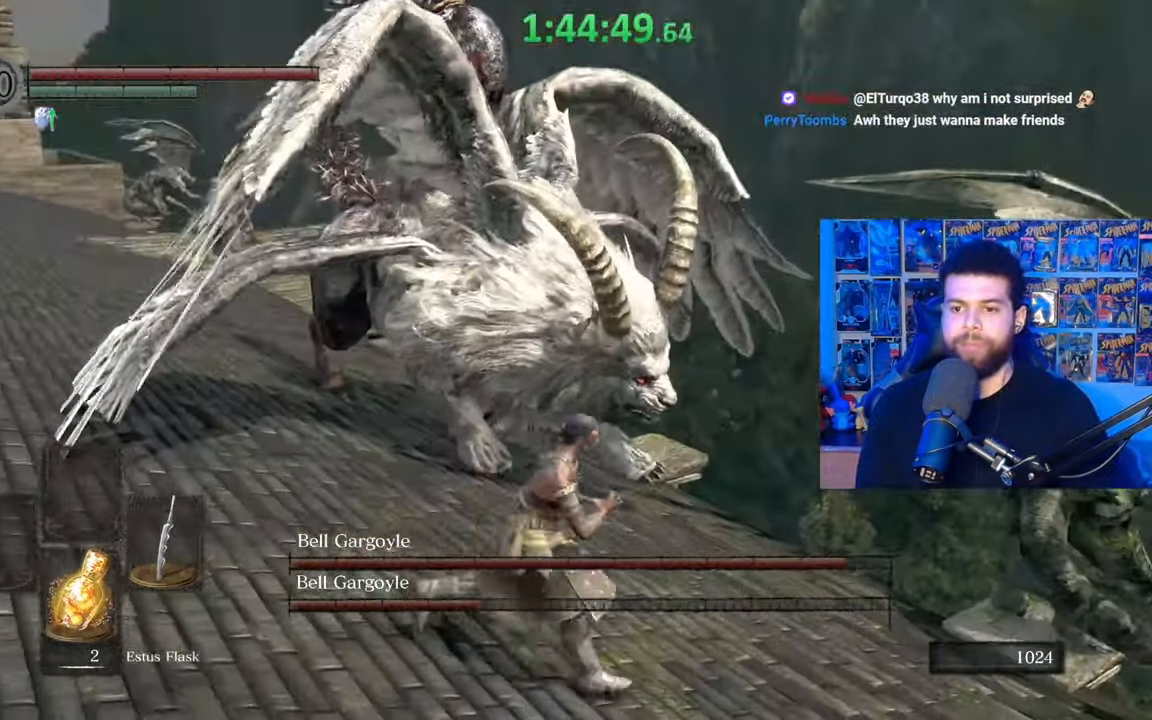
{"buttons": ["B"], "left_stick": "down", "right_stick": "center", "events": [[67, "B", "down"], [67, "left_stick", "left"], [117, "left_stick", "down-left"], [267, "left_stick", "down"]]}
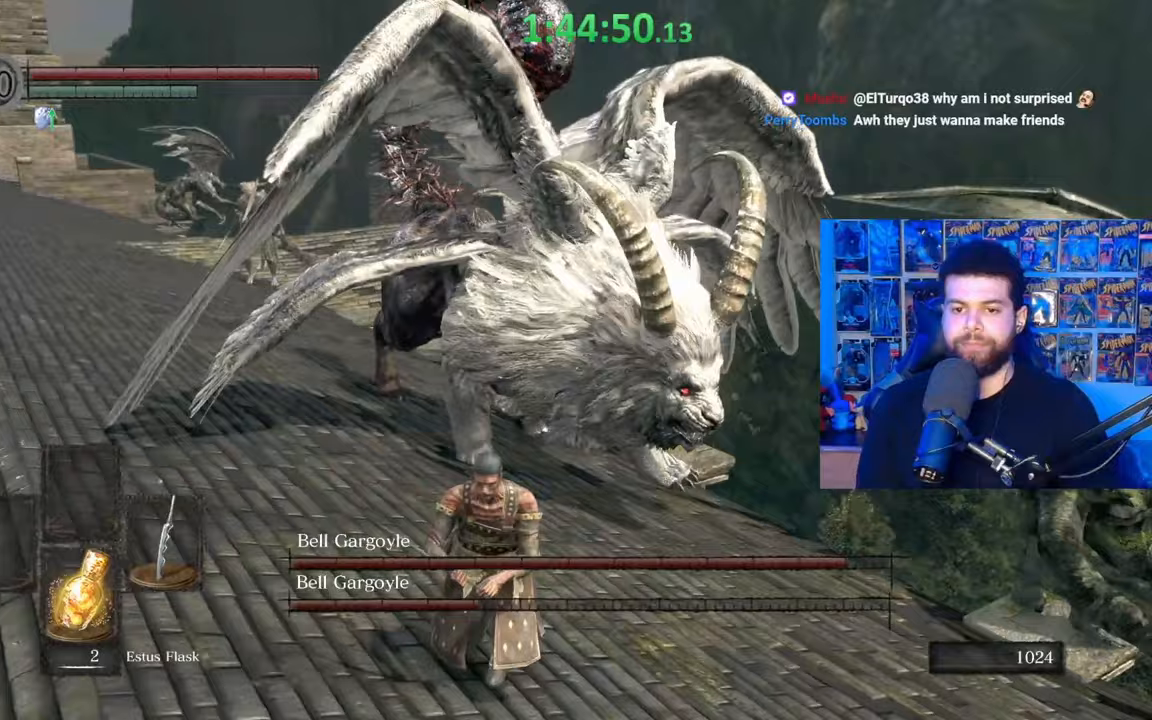
{"buttons": ["B"], "left_stick": "down-left", "right_stick": "center", "events": [[117, "left_stick", "down-left"], [200, "B", "up"], [300, "B", "down"]]}
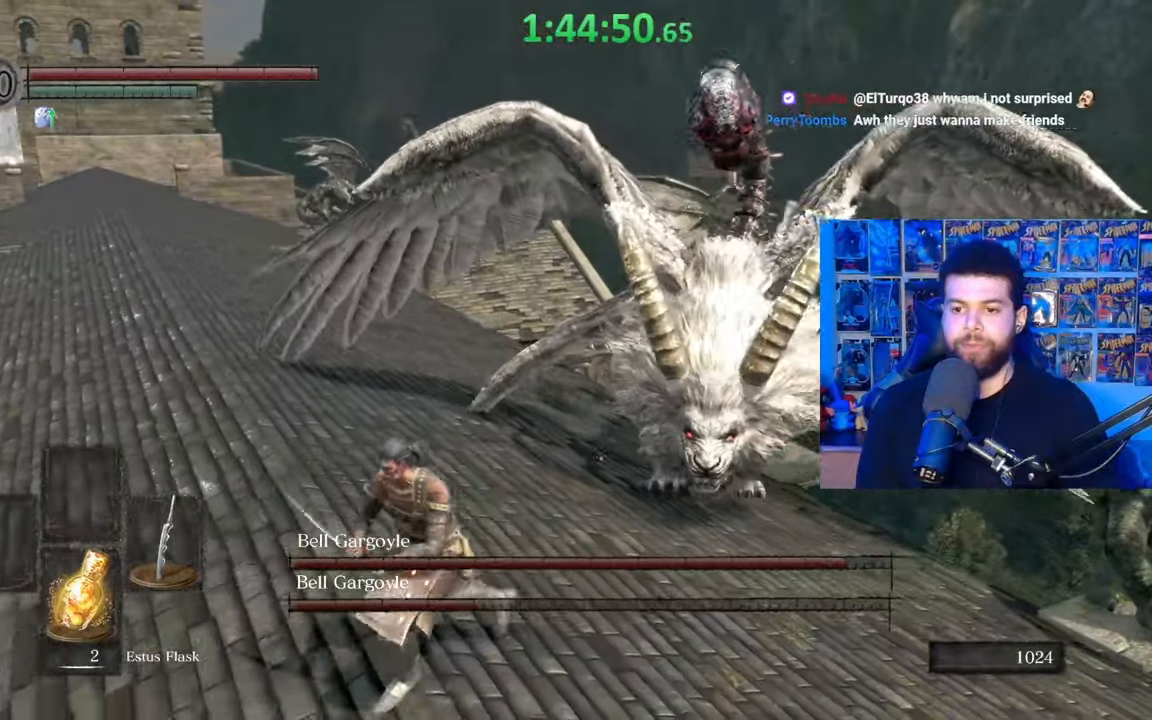
{"buttons": ["B"], "left_stick": "up-left", "right_stick": "center", "events": [[17, "left_stick", "down"], [50, "right_stick", "right"], [200, "right_stick", "center"], [267, "left_stick", "down-left"], [450, "left_stick", "up-left"]]}
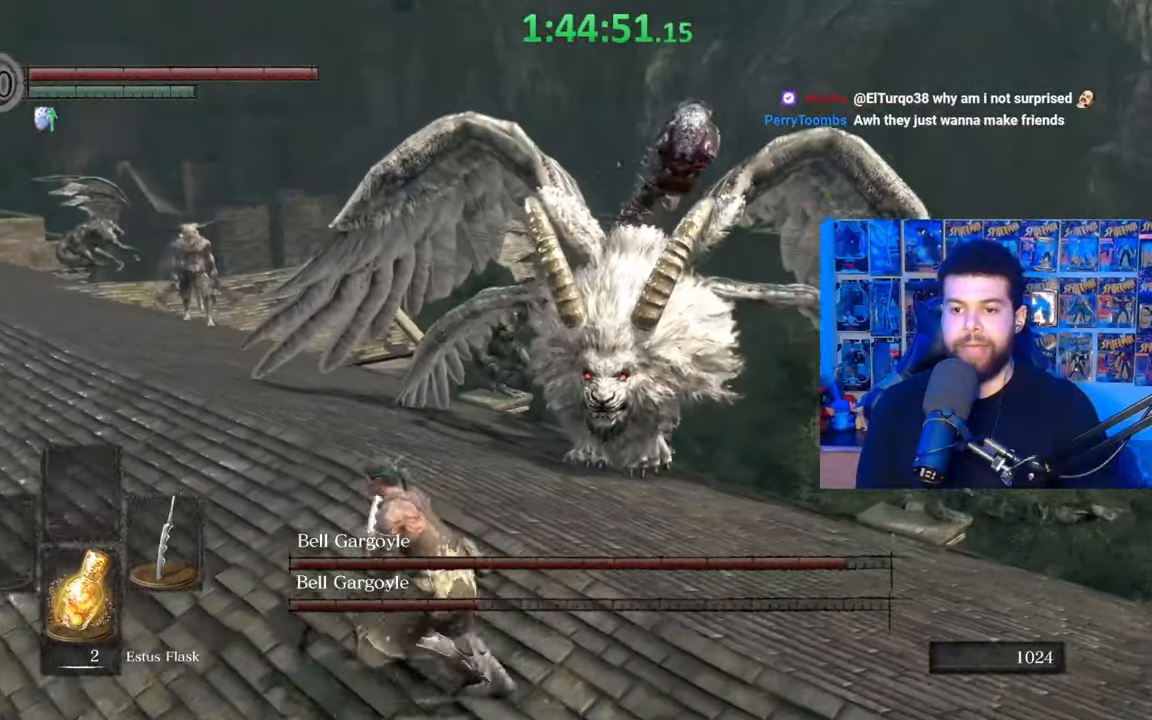
{"buttons": ["B"], "left_stick": "down-right", "right_stick": "center", "events": [[167, "B", "up"], [200, "left_stick", "down-left"], [300, "B", "down"], [300, "left_stick", "down-right"]]}
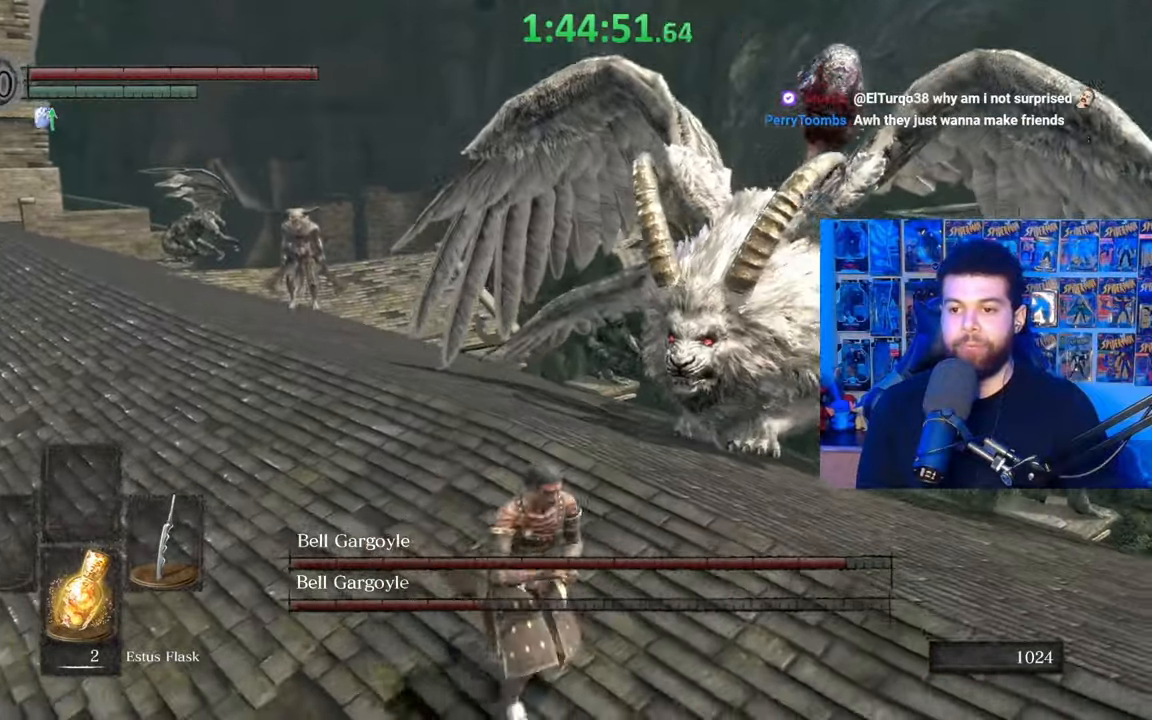
{"buttons": ["B"], "left_stick": "up-left", "right_stick": "center", "events": [[217, "left_stick", "down-left"], [250, "right_stick", "right"], [317, "left_stick", "left"], [367, "right_stick", "center"], [417, "left_stick", "up-left"]]}
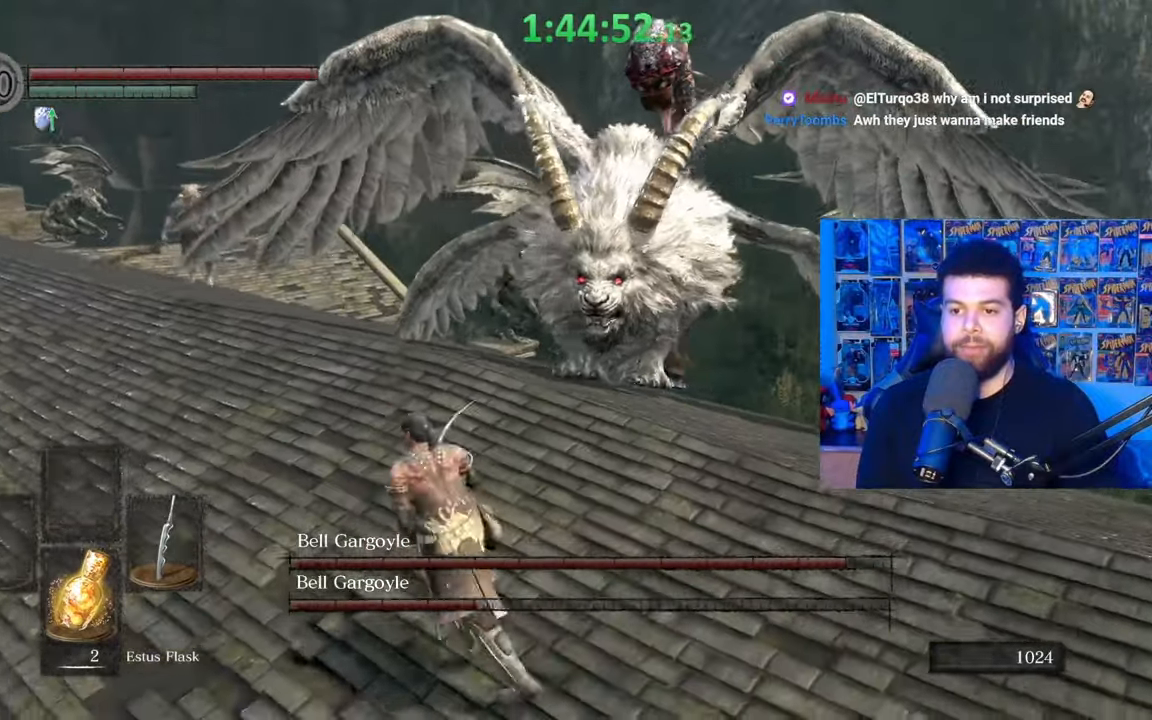
{"buttons": ["B"], "left_stick": "down", "right_stick": "center", "events": [[217, "left_stick", "down-left"], [267, "left_stick", "down"]]}
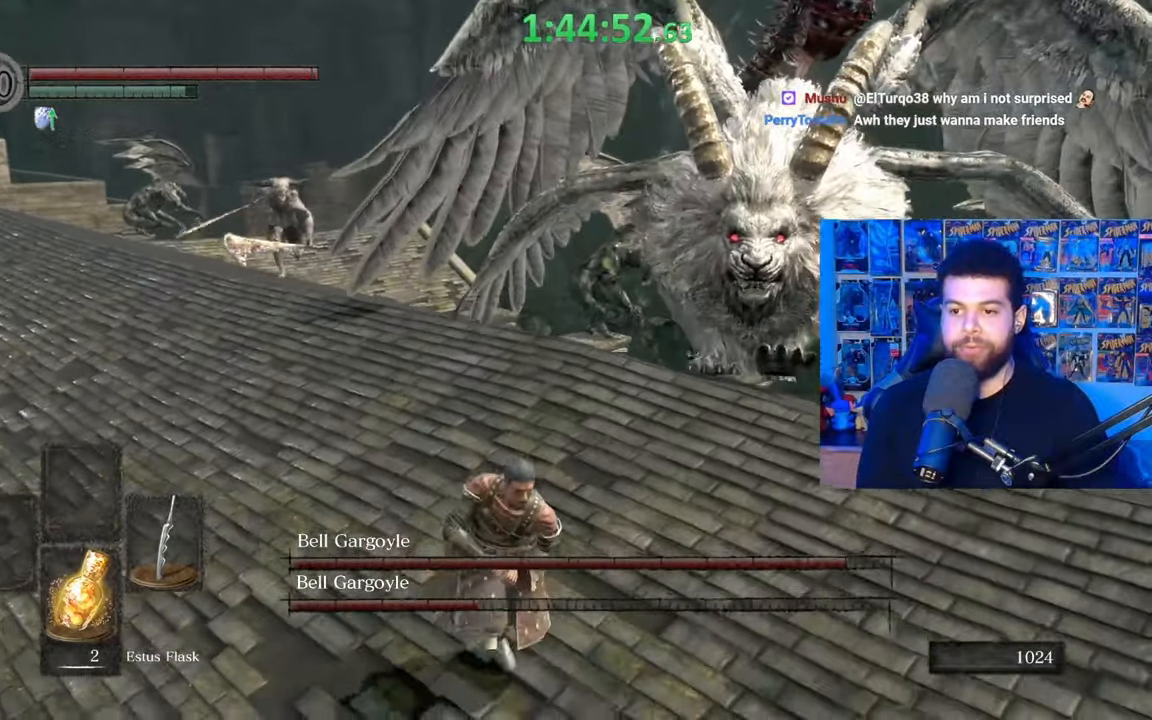
{"buttons": ["B"], "left_stick": "up-left", "right_stick": "right", "events": [[100, "left_stick", "left"], [200, "left_stick", "up-left"], [217, "right_stick", "right"]]}
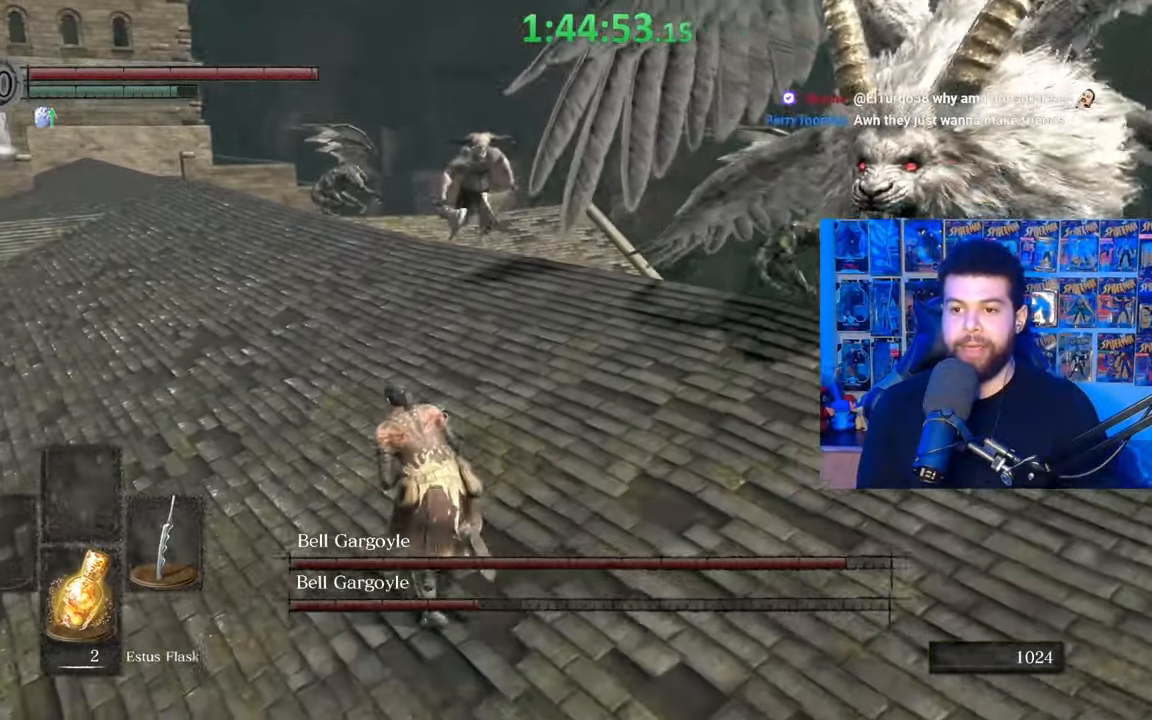
{"buttons": ["B"], "left_stick": "up-left", "right_stick": "right", "events": []}
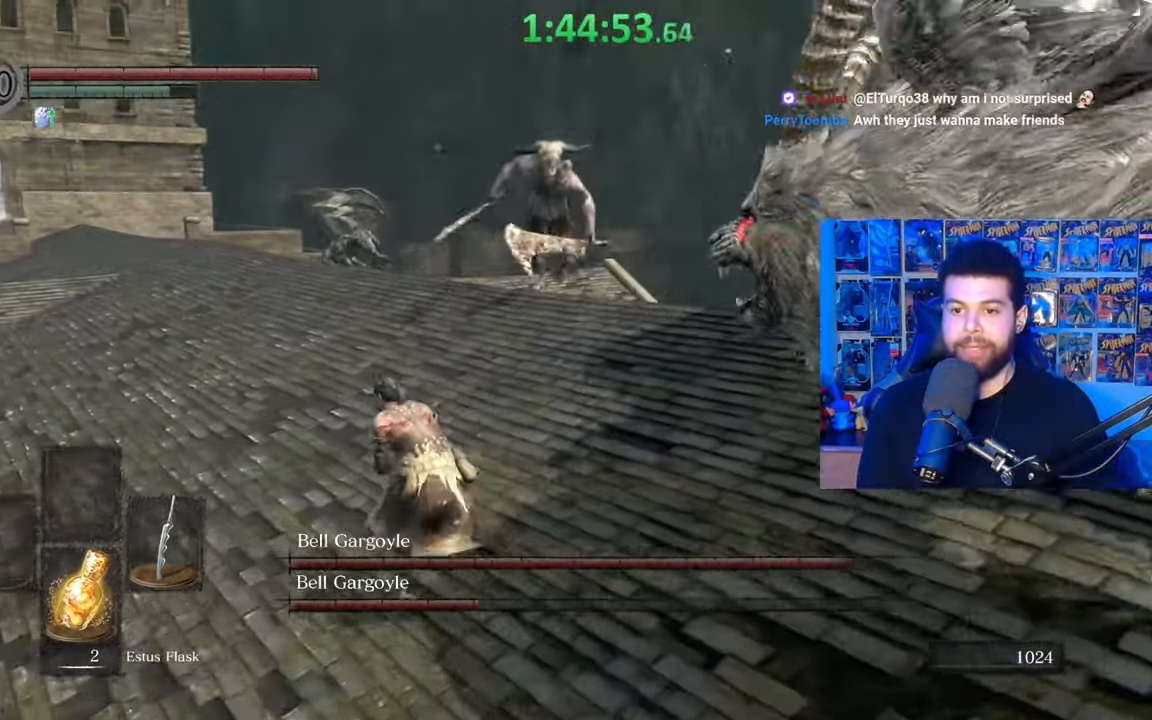
{"buttons": ["B"], "left_stick": "up-left", "right_stick": "right", "events": []}
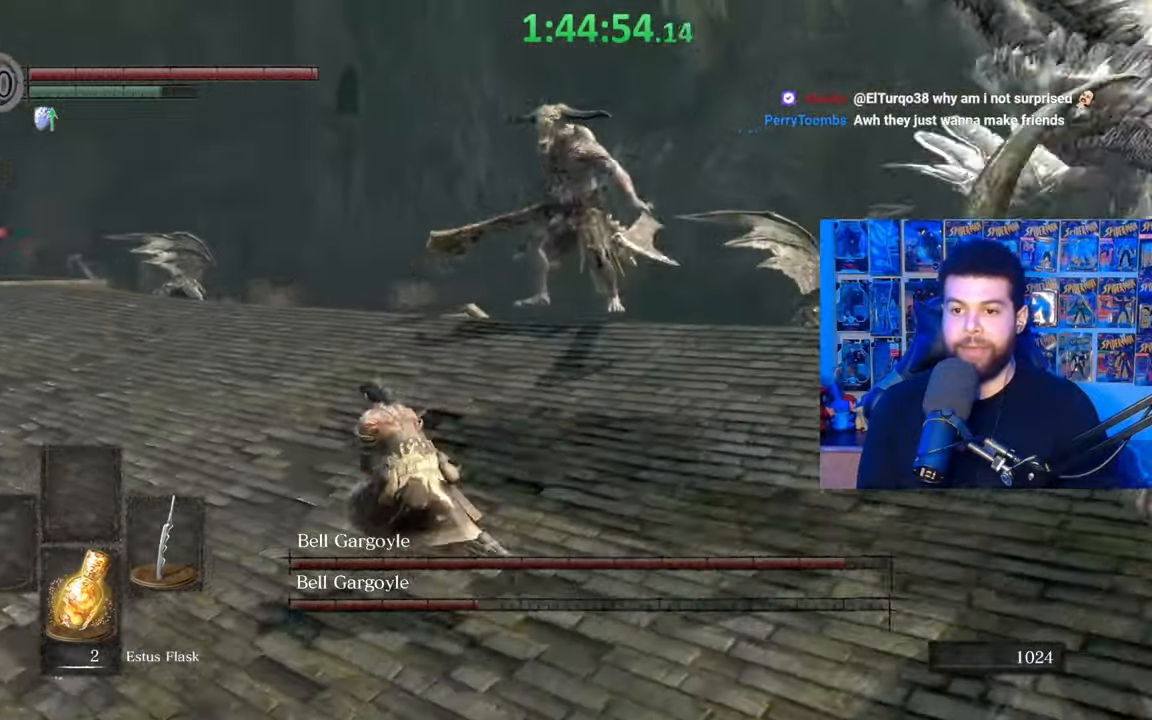
{"buttons": ["B"], "left_stick": "up-left", "right_stick": "right", "events": []}
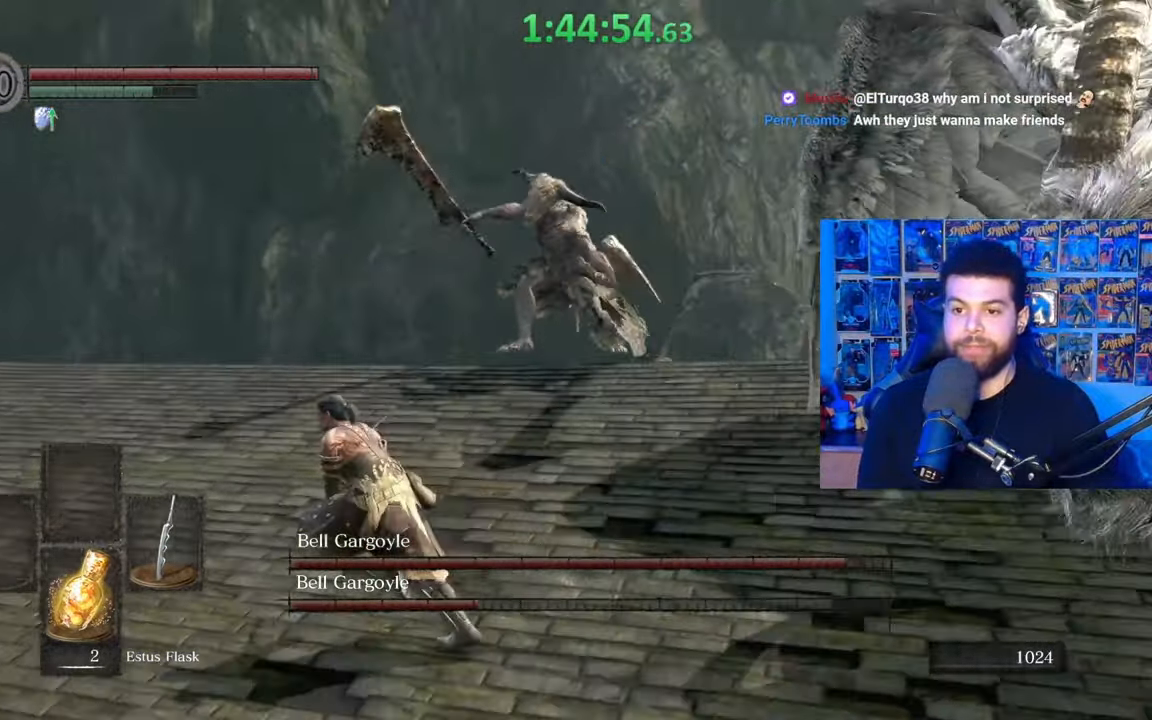
{"buttons": [], "left_stick": "up-left", "right_stick": "center", "events": [[67, "right_stick", "center"], [150, "B", "up"], [317, "B", "down"], [417, "B", "up"]]}
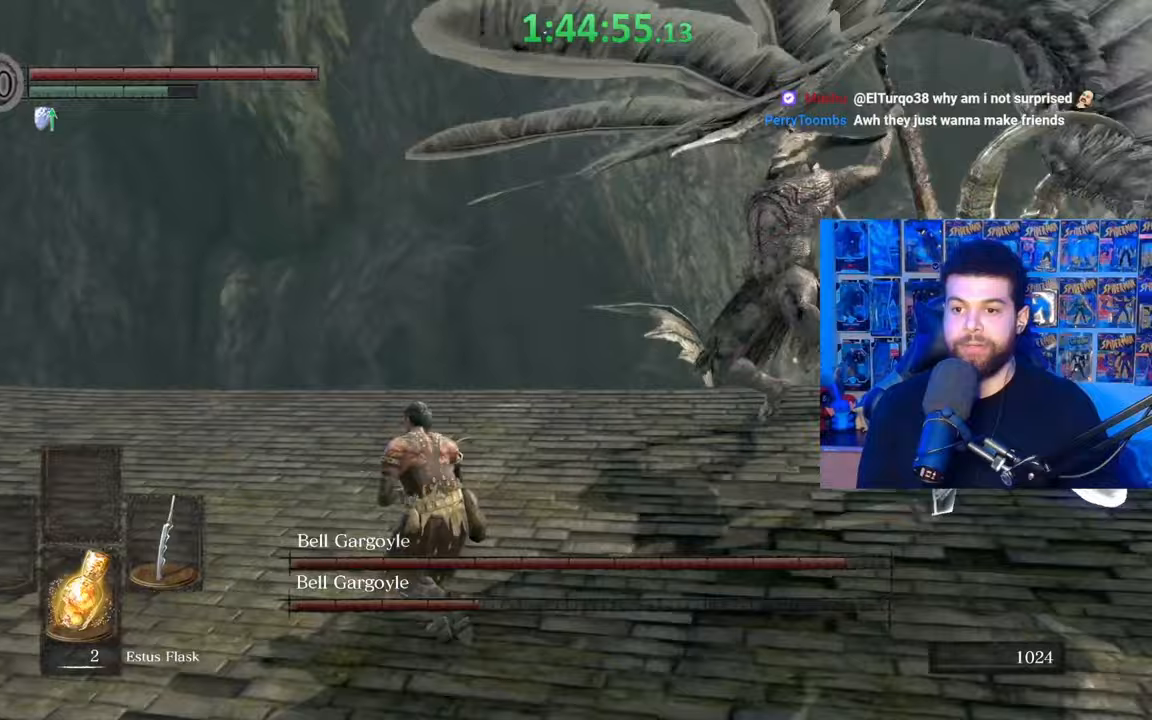
{"buttons": [], "left_stick": "down", "right_stick": "center", "events": [[17, "right_stick", "down-right"], [200, "left_stick", "center"], [350, "left_stick", "down"], [450, "right_stick", "center"]]}
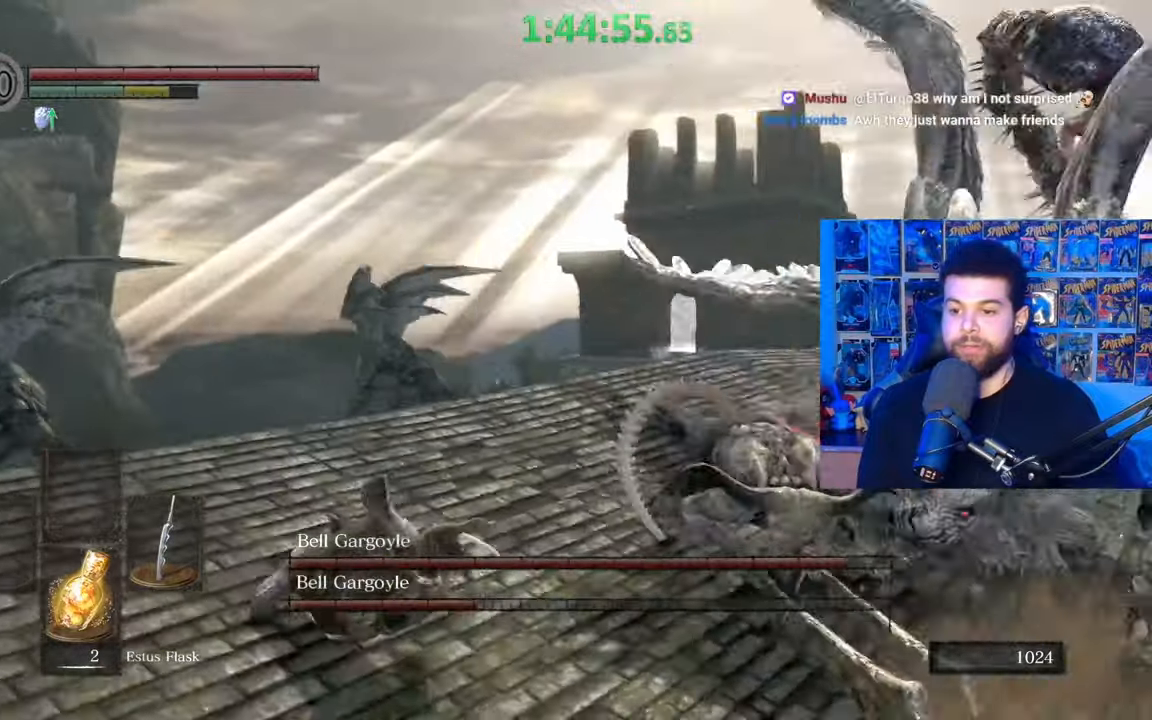
{"buttons": [], "left_stick": "down", "right_stick": "down-right", "events": [[50, "B", "down"], [117, "B", "up"], [200, "B", "down"], [267, "B", "up"], [367, "right_stick", "down-right"]]}
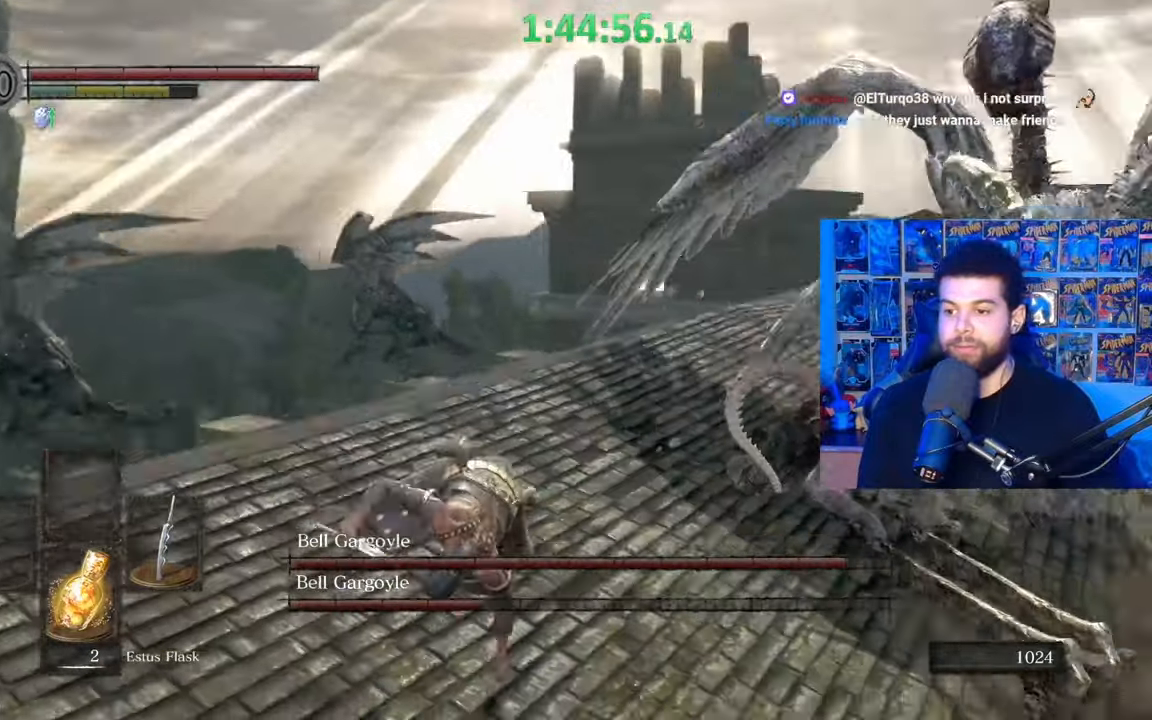
{"buttons": ["B"], "left_stick": "down", "right_stick": "center", "events": [[117, "right_stick", "center"], [217, "B", "down"]]}
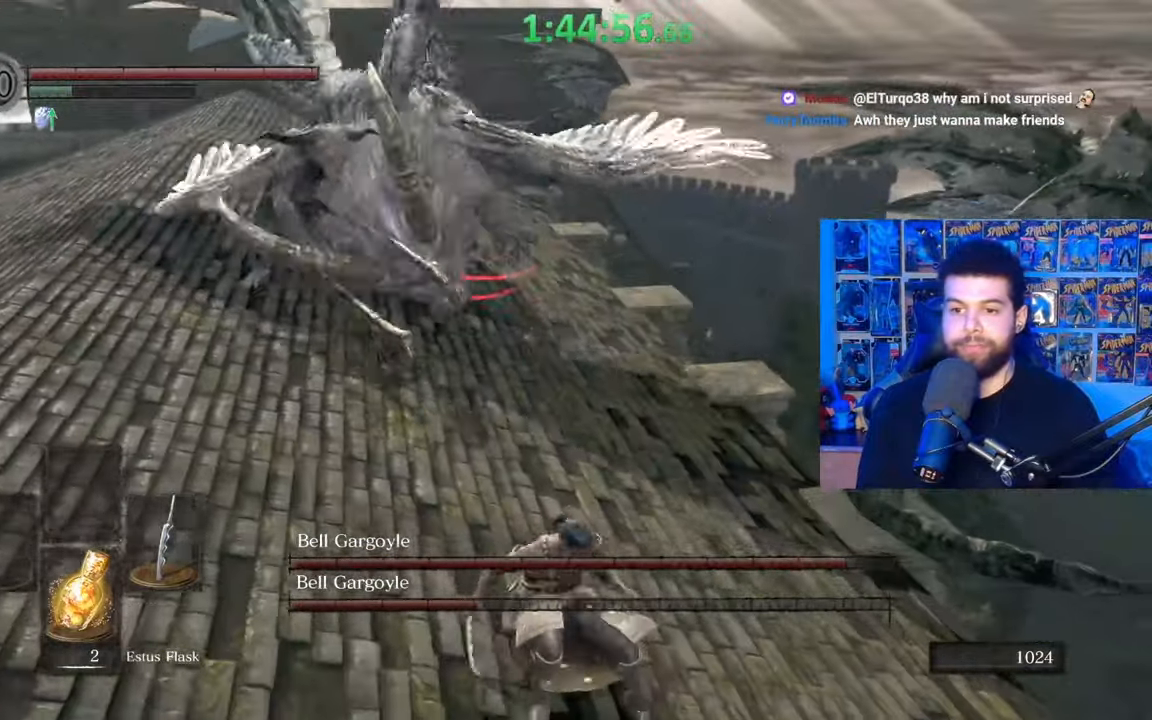
{"buttons": ["B"], "left_stick": "down", "right_stick": "center", "events": [[17, "right_stick", "left"], [167, "right_stick", "center"]]}
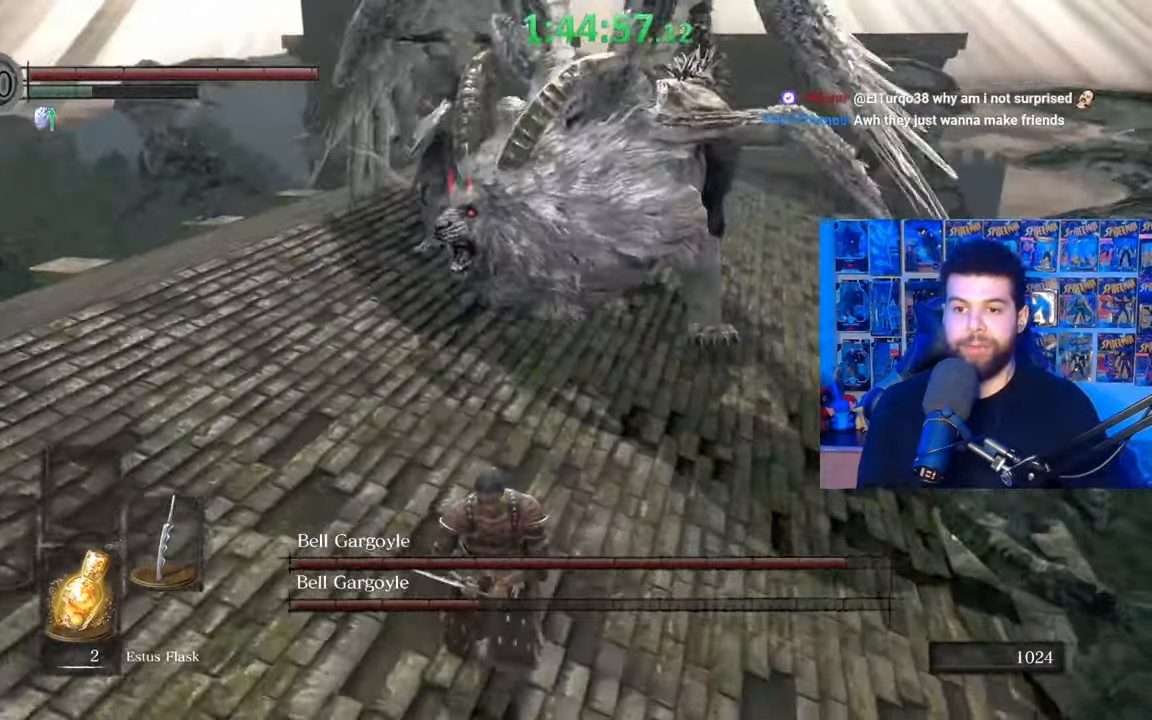
{"buttons": [], "left_stick": "down", "right_stick": "center", "events": [[217, "right_stick", "right"], [317, "right_stick", "center"], [400, "B", "up"]]}
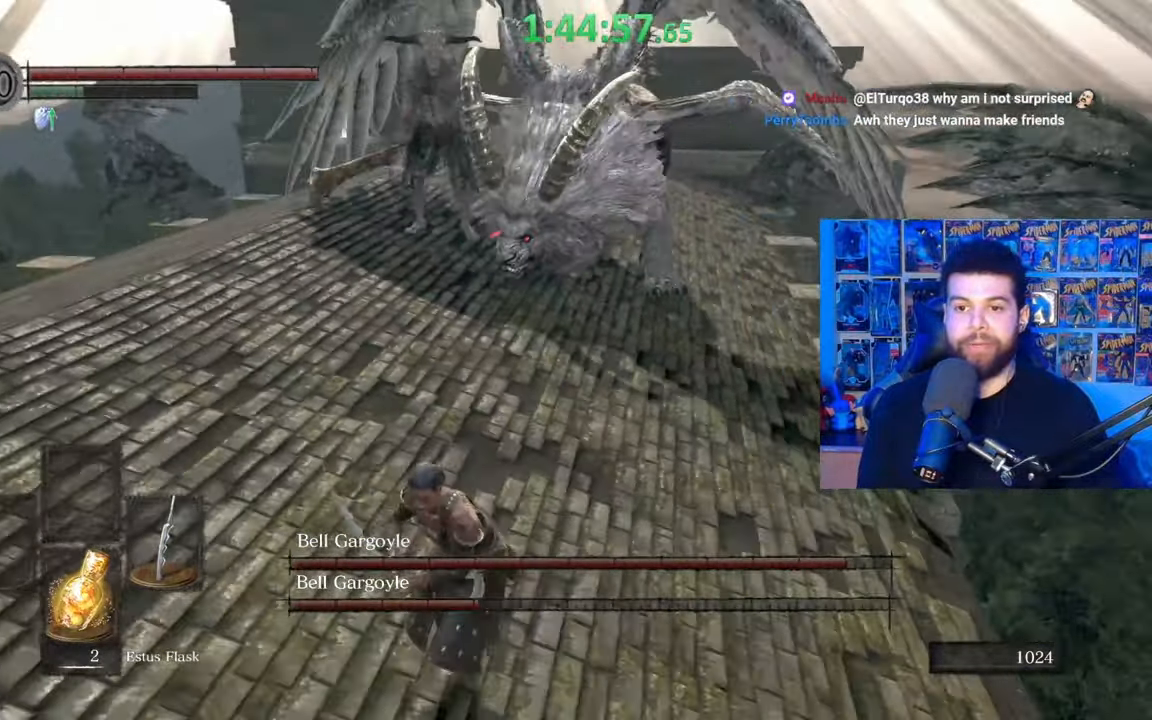
{"buttons": ["B"], "left_stick": "down-left", "right_stick": "center", "events": [[17, "left_stick", "down-left"], [317, "right_stick", "right"], [367, "right_stick", "center"], [500, "B", "down"]]}
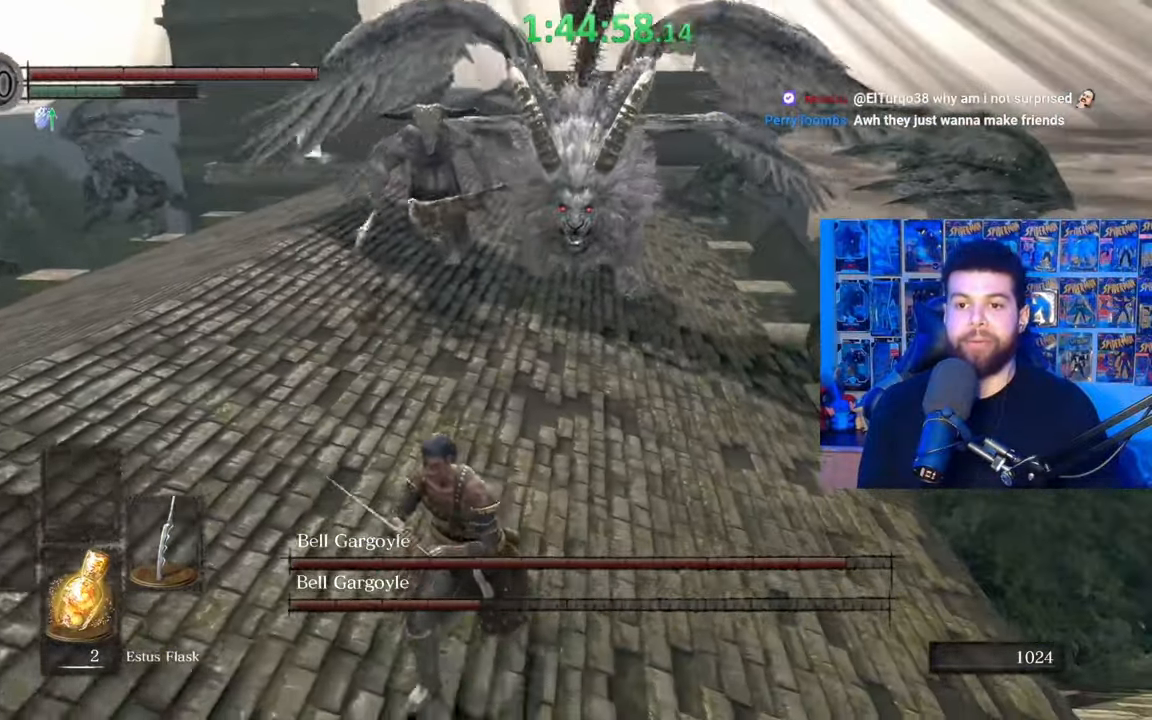
{"buttons": ["B"], "left_stick": "down", "right_stick": "center", "events": [[100, "left_stick", "up-left"], [367, "left_stick", "down-left"], [417, "left_stick", "down"]]}
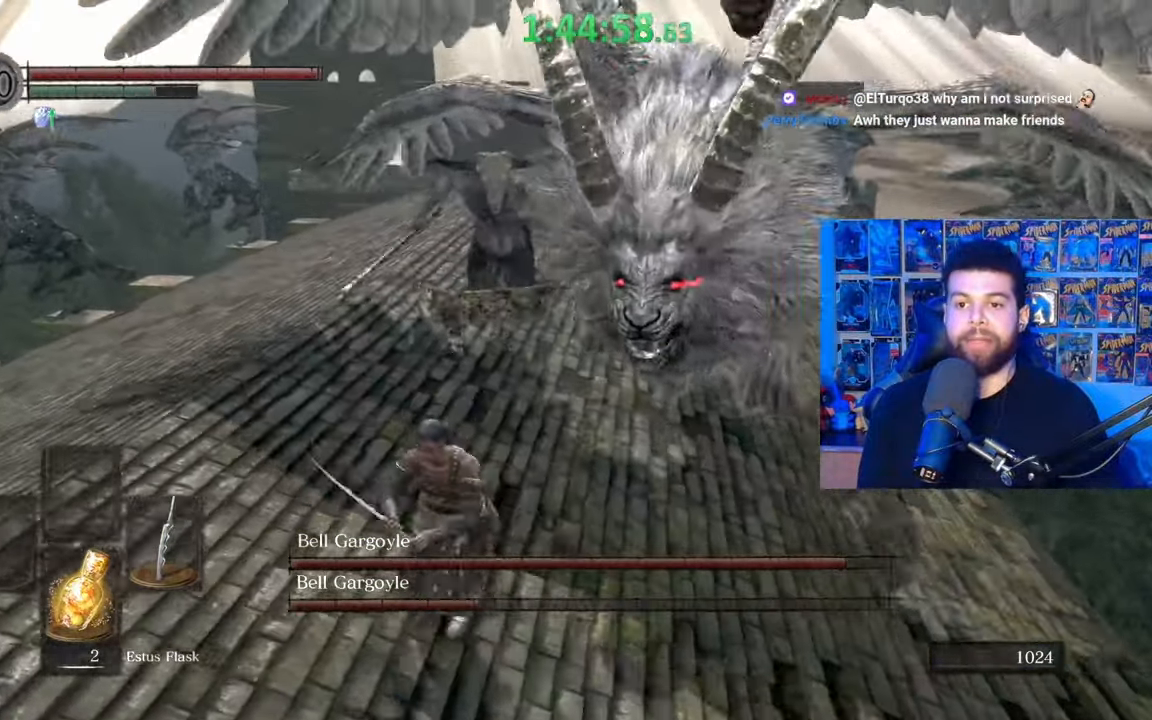
{"buttons": ["B"], "left_stick": "down", "right_stick": "center", "events": [[67, "right_stick", "right"], [167, "right_stick", "center"]]}
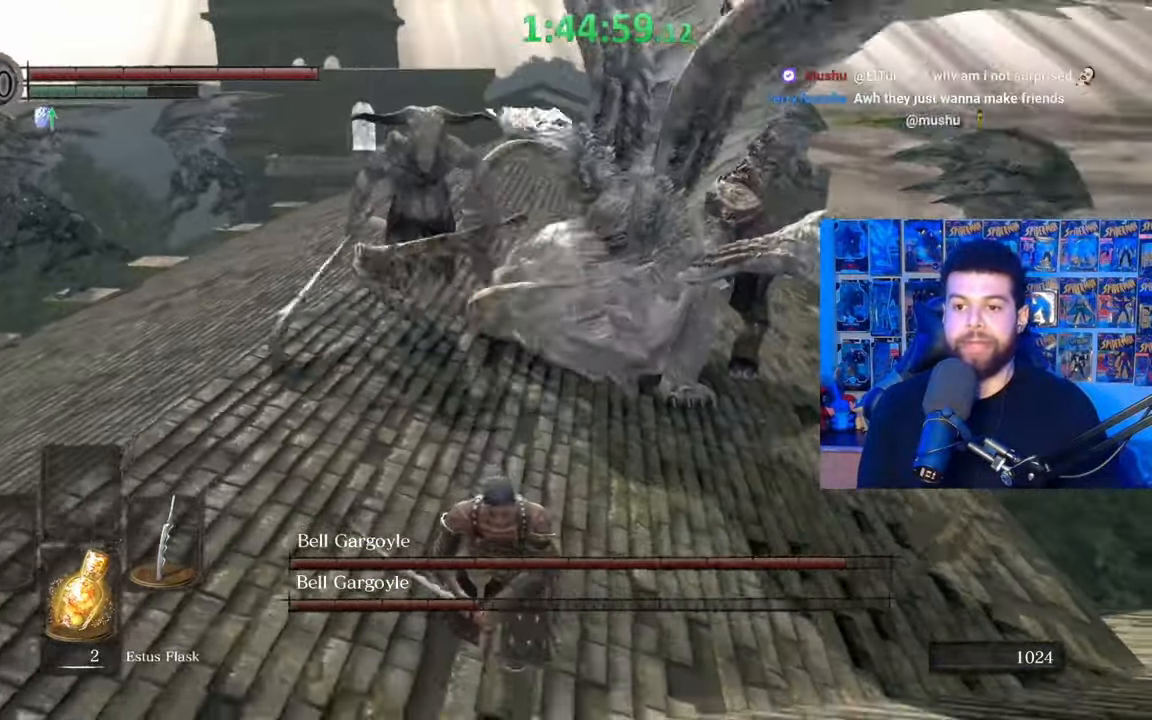
{"buttons": ["B"], "left_stick": "down", "right_stick": "center", "events": []}
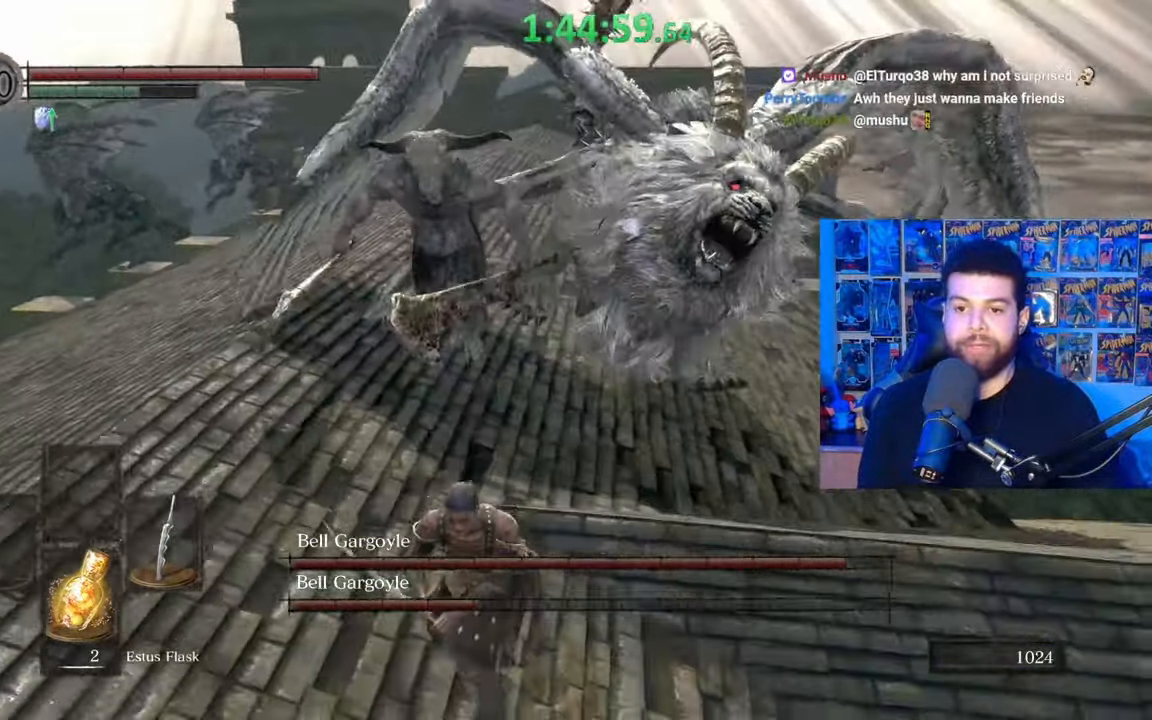
{"buttons": ["B"], "left_stick": "down-left", "right_stick": "center", "events": [[117, "left_stick", "down-left"], [267, "right_stick", "right"], [400, "right_stick", "center"]]}